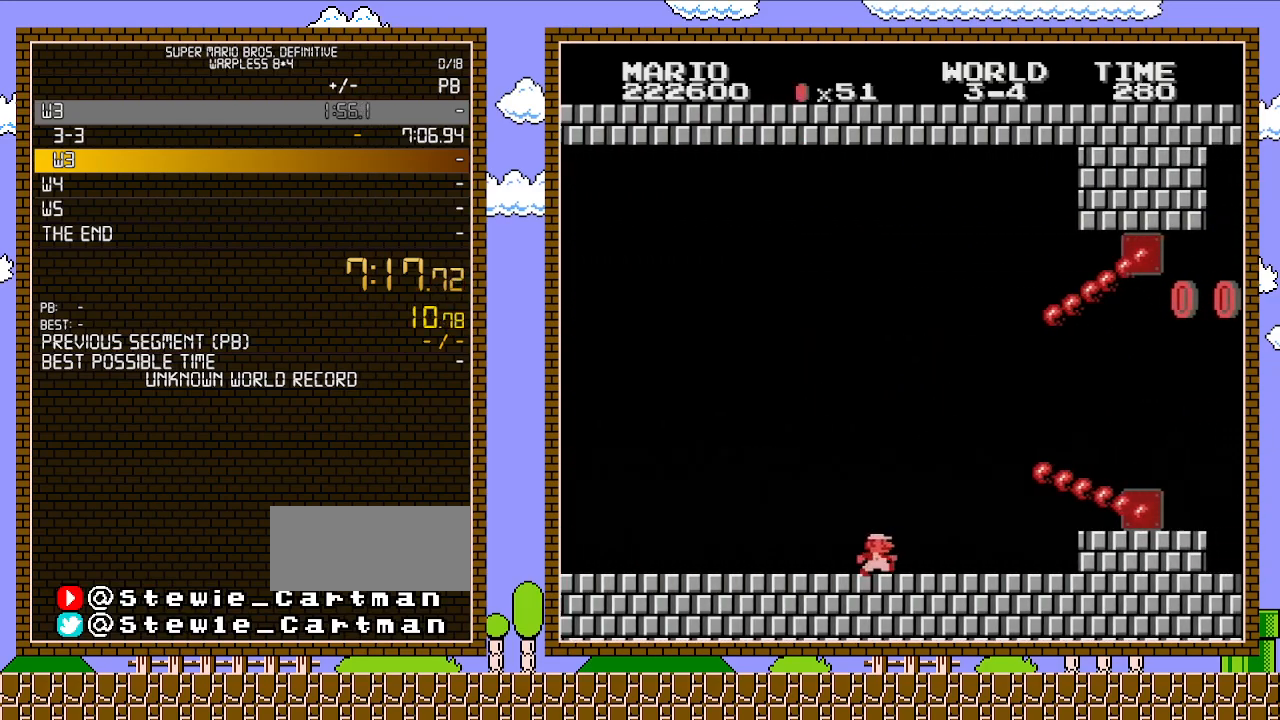
Gameplay with a controller (Nintendo layout); each line is a JSON object with the inputs held at the frame after it. "events" lists button and stick changes between this image and that frame as [ms after this image, input, new state], when the widget could be followed in between. Not read: L3 R3.
{"buttons": ["A", "B", "DPAD_RIGHT"], "events": [[350, "A", "down"]]}
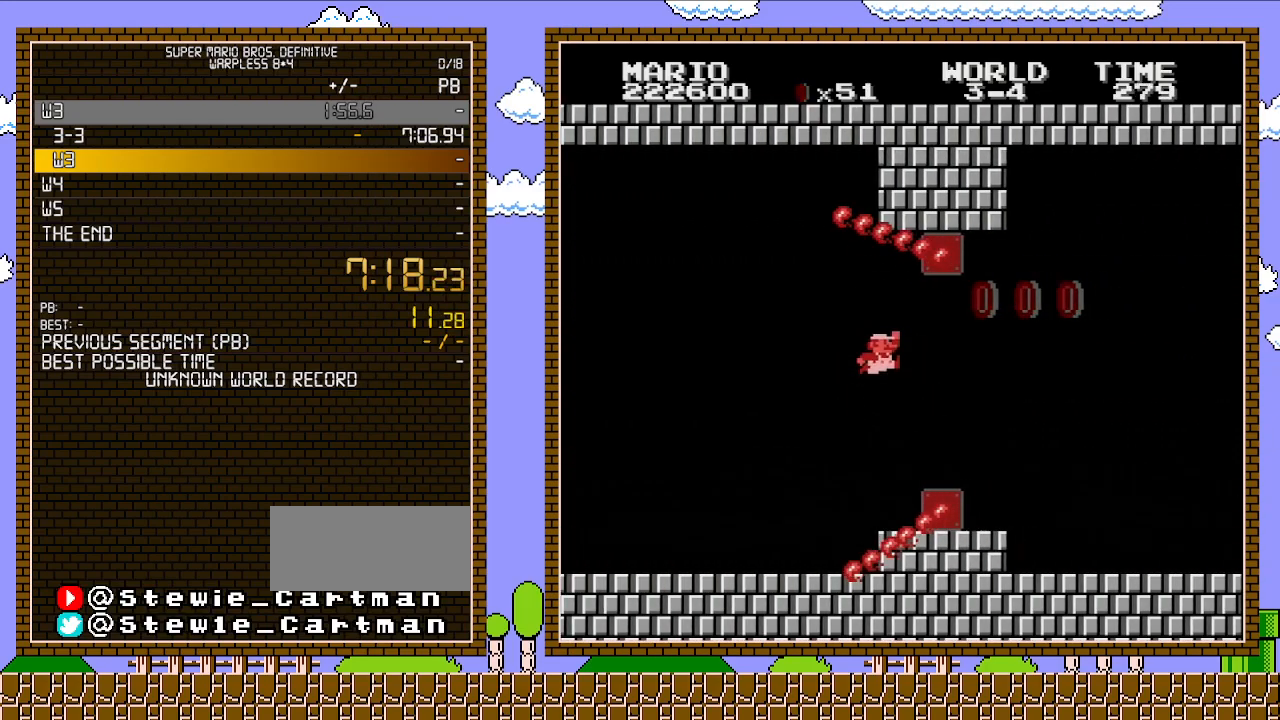
{"buttons": ["B", "DPAD_RIGHT"], "events": [[233, "A", "up"]]}
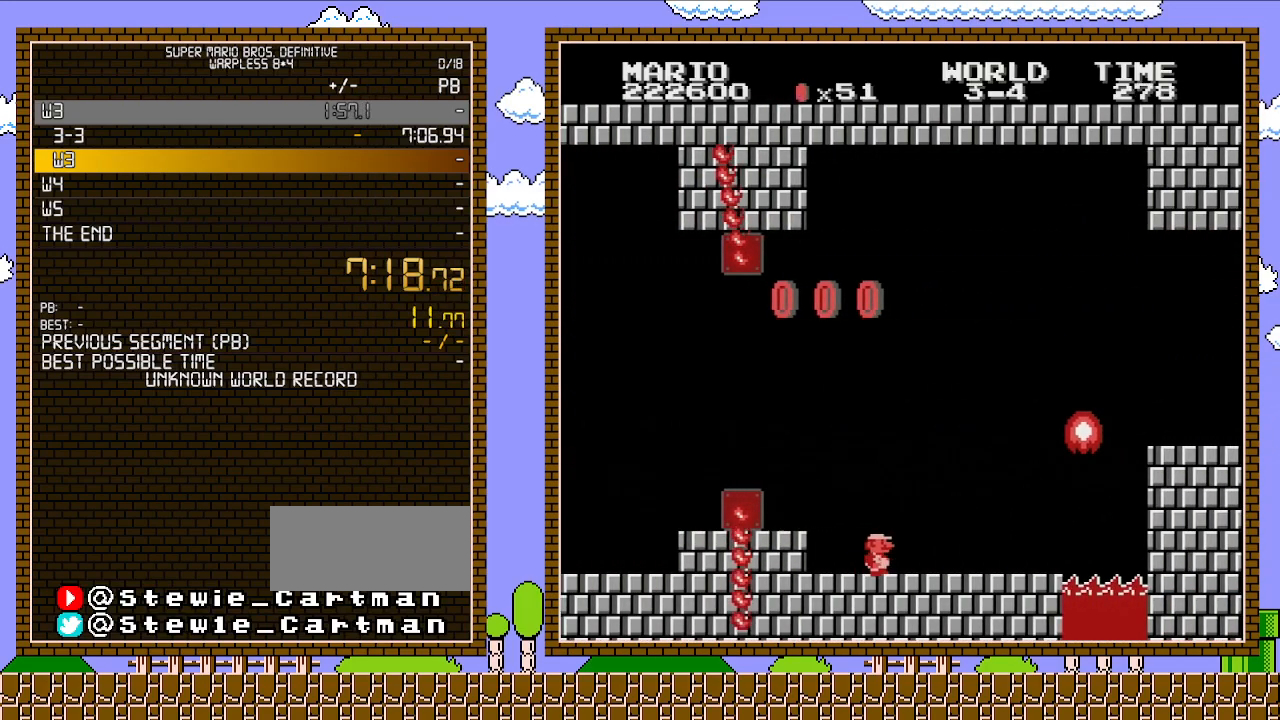
{"buttons": ["A", "B", "DPAD_RIGHT"], "events": [[483, "A", "down"]]}
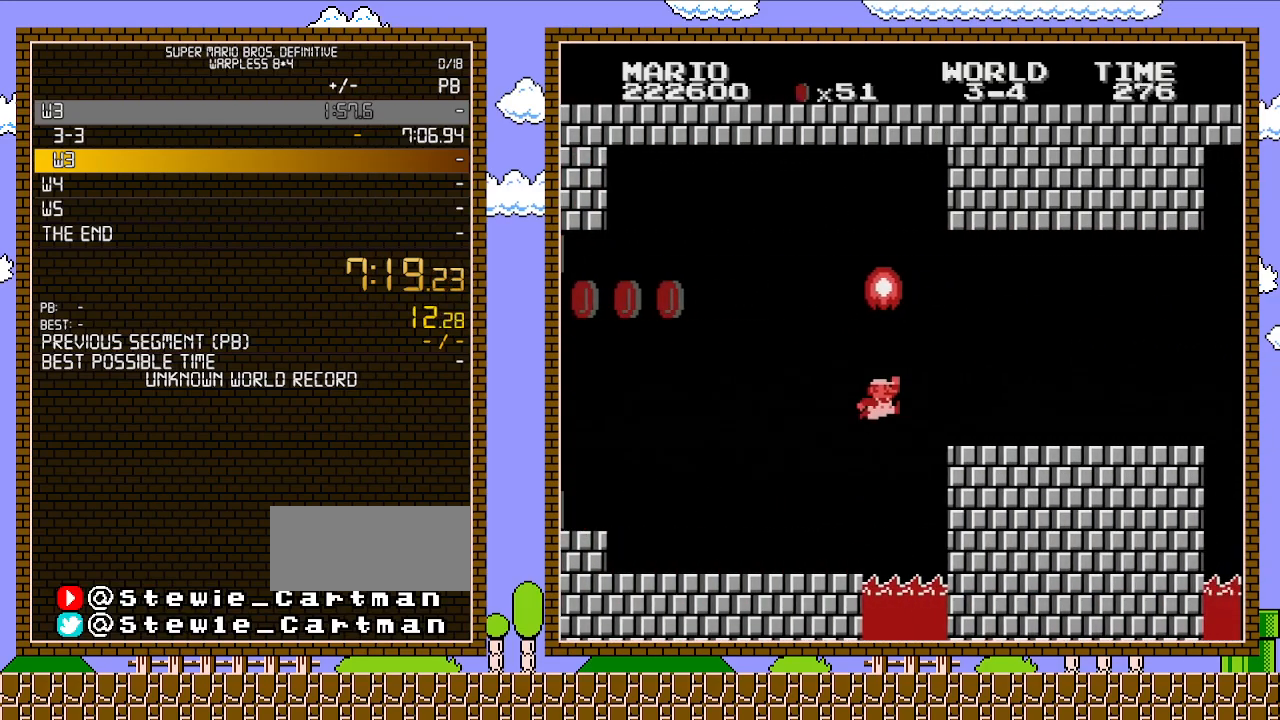
{"buttons": ["B", "DPAD_LEFT"], "events": [[267, "A", "up"], [450, "DPAD_RIGHT", "up"], [483, "DPAD_LEFT", "down"]]}
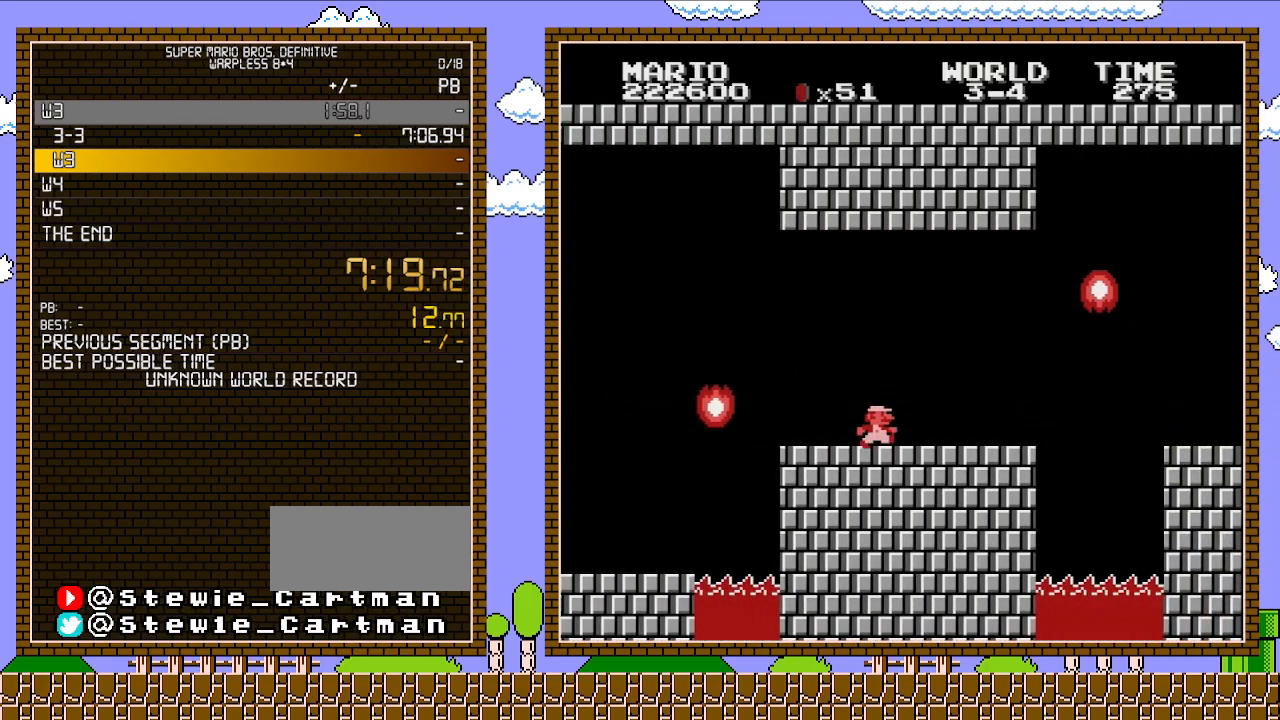
{"buttons": ["B", "DPAD_RIGHT"], "events": [[167, "DPAD_LEFT", "up"], [233, "DPAD_RIGHT", "down"]]}
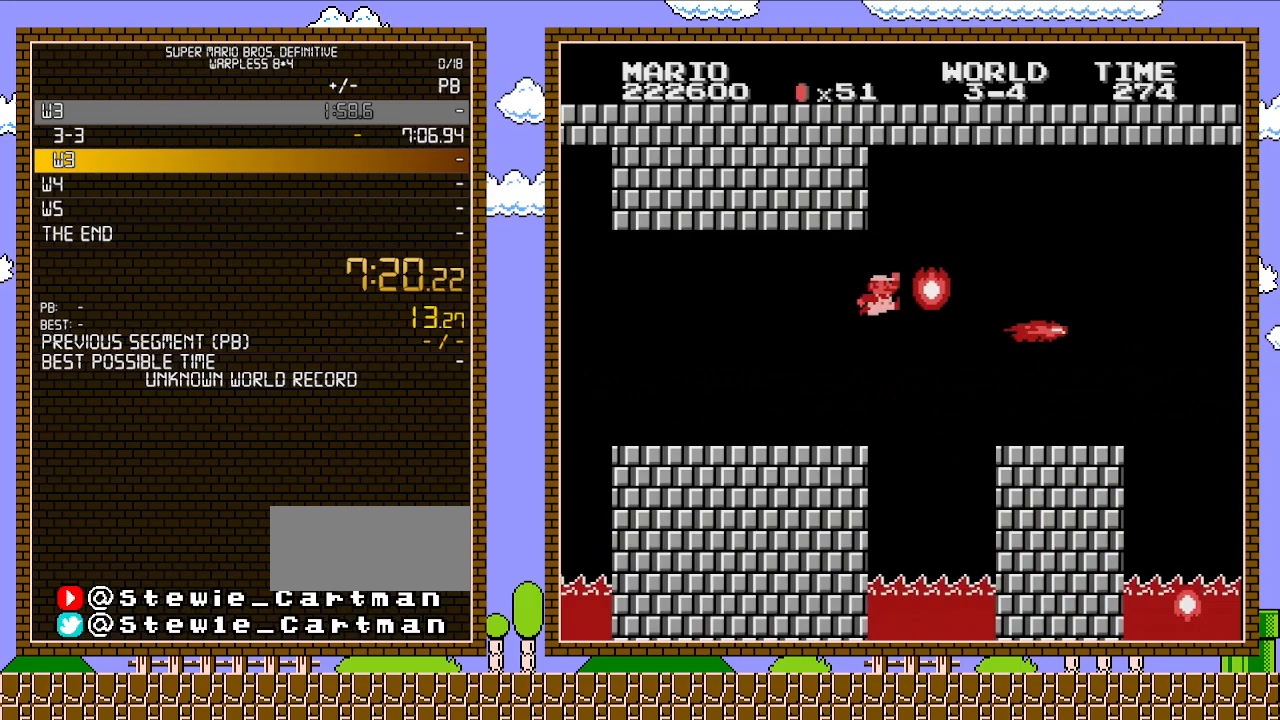
{"buttons": ["B", "DPAD_LEFT"], "events": [[33, "A", "down"], [100, "DPAD_RIGHT", "up"], [267, "DPAD_LEFT", "down"], [450, "A", "up"]]}
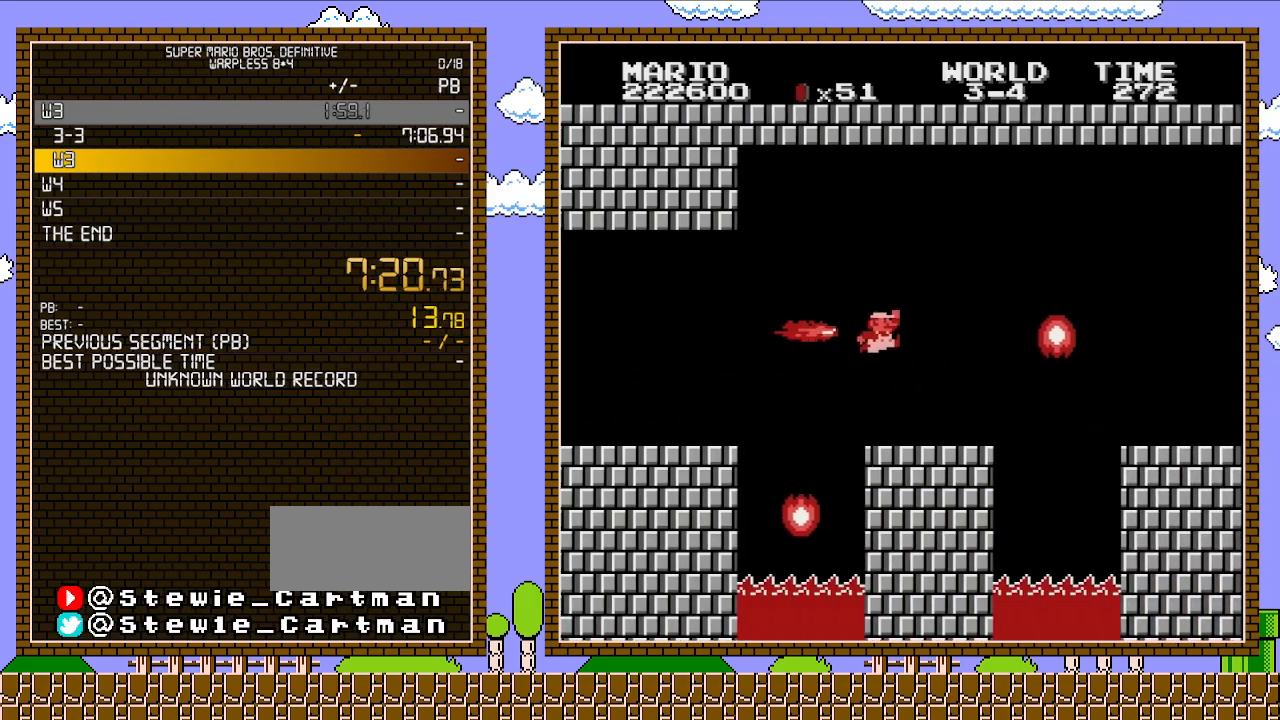
{"buttons": ["A", "B", "DPAD_RIGHT"], "events": [[167, "DPAD_LEFT", "up"], [317, "DPAD_RIGHT", "down"], [483, "A", "down"]]}
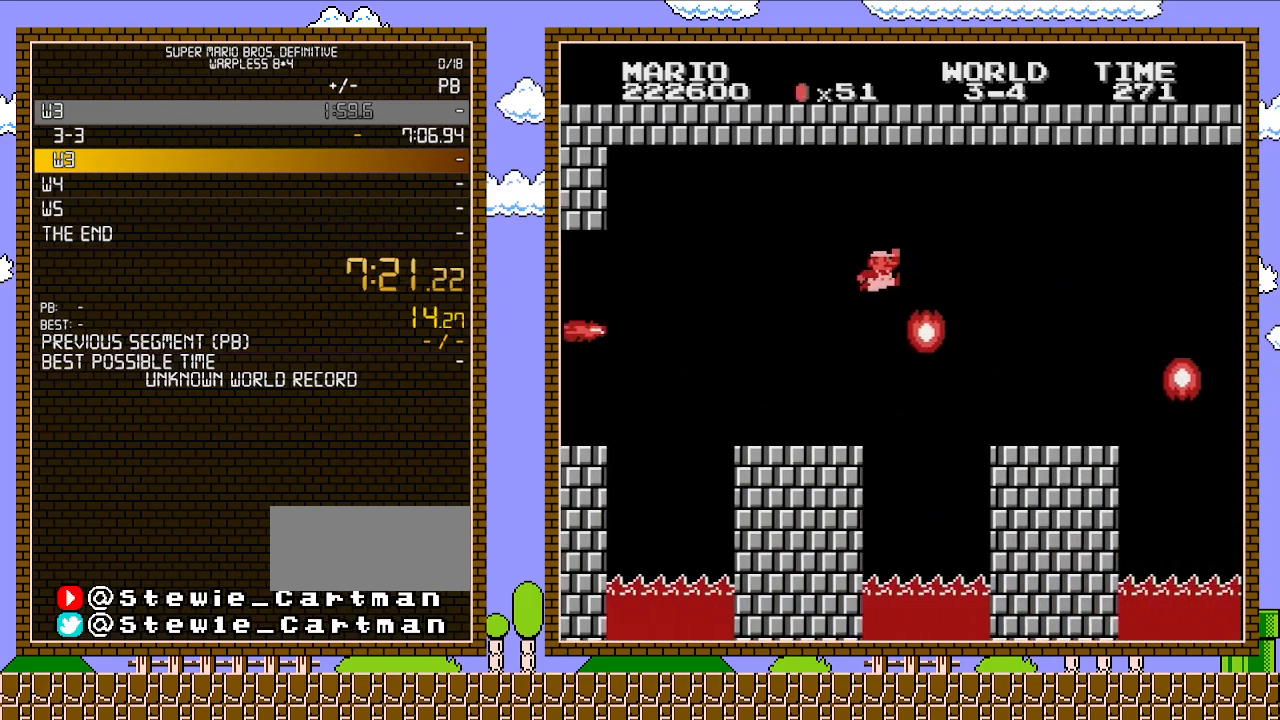
{"buttons": ["B", "DPAD_LEFT"], "events": [[317, "A", "up"], [350, "DPAD_RIGHT", "up"], [383, "DPAD_LEFT", "down"]]}
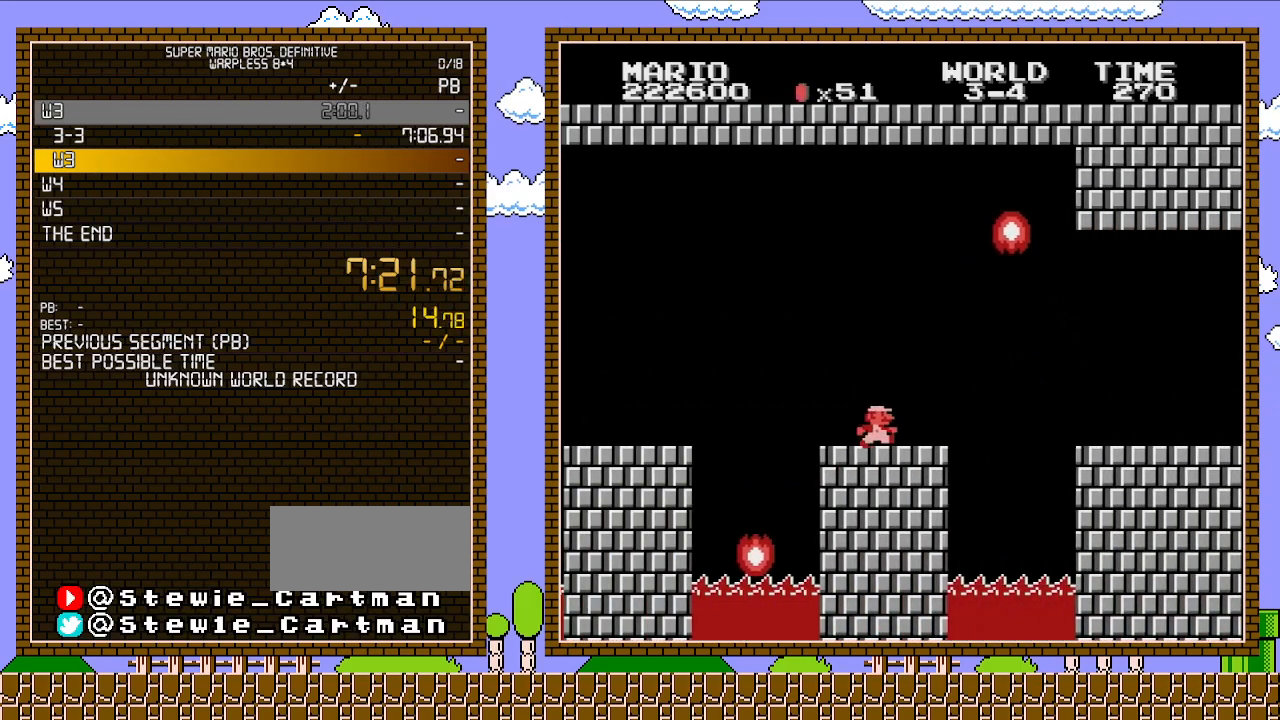
{"buttons": ["A", "B"], "events": [[67, "DPAD_LEFT", "up"], [267, "A", "down"]]}
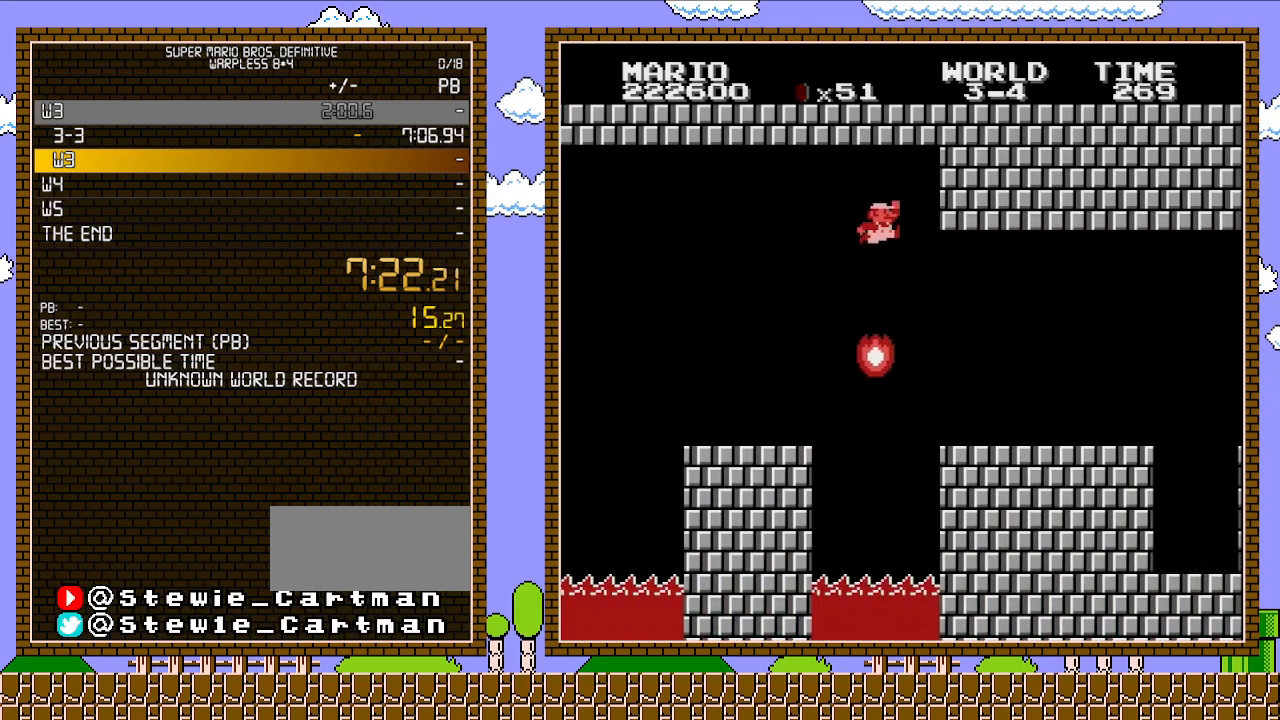
{"buttons": ["B", "DPAD_RIGHT"], "events": [[167, "A", "up"], [167, "DPAD_RIGHT", "down"]]}
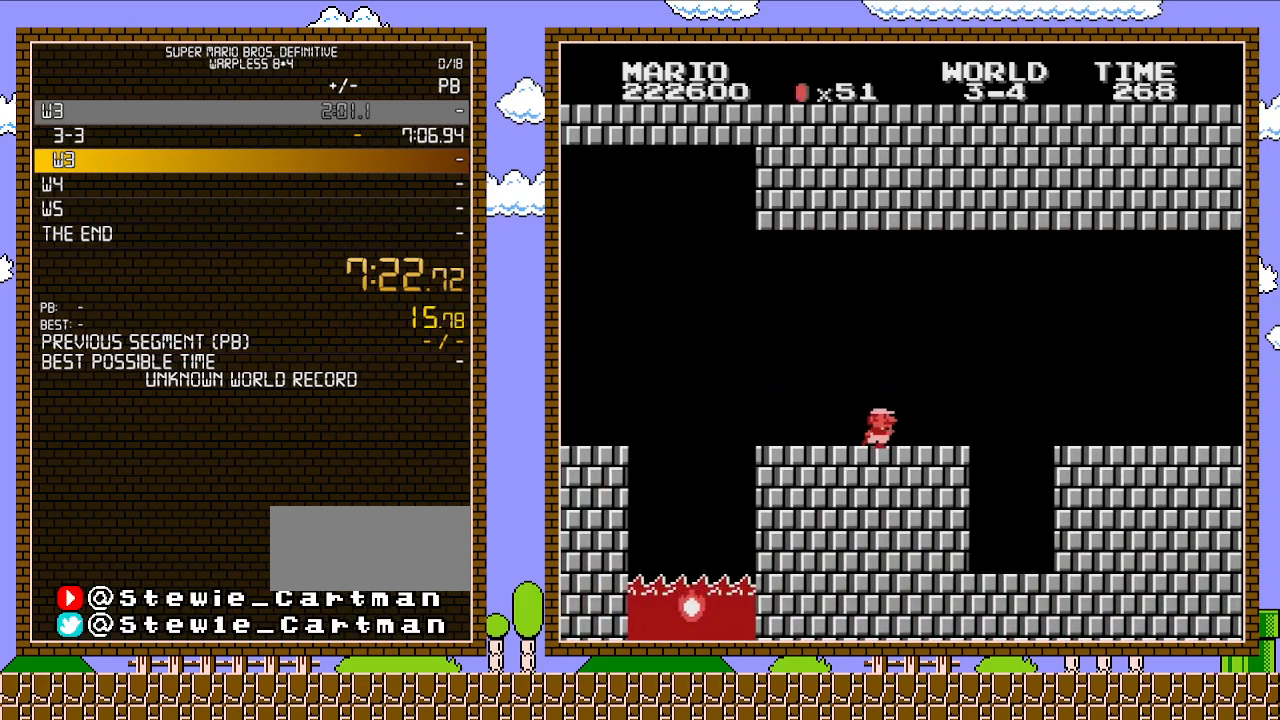
{"buttons": ["B", "DPAD_RIGHT"], "events": [[233, "A", "down"], [350, "A", "up"], [350, "B", "up"], [417, "B", "down"], [450, "B", "up"], [483, "B", "down"]]}
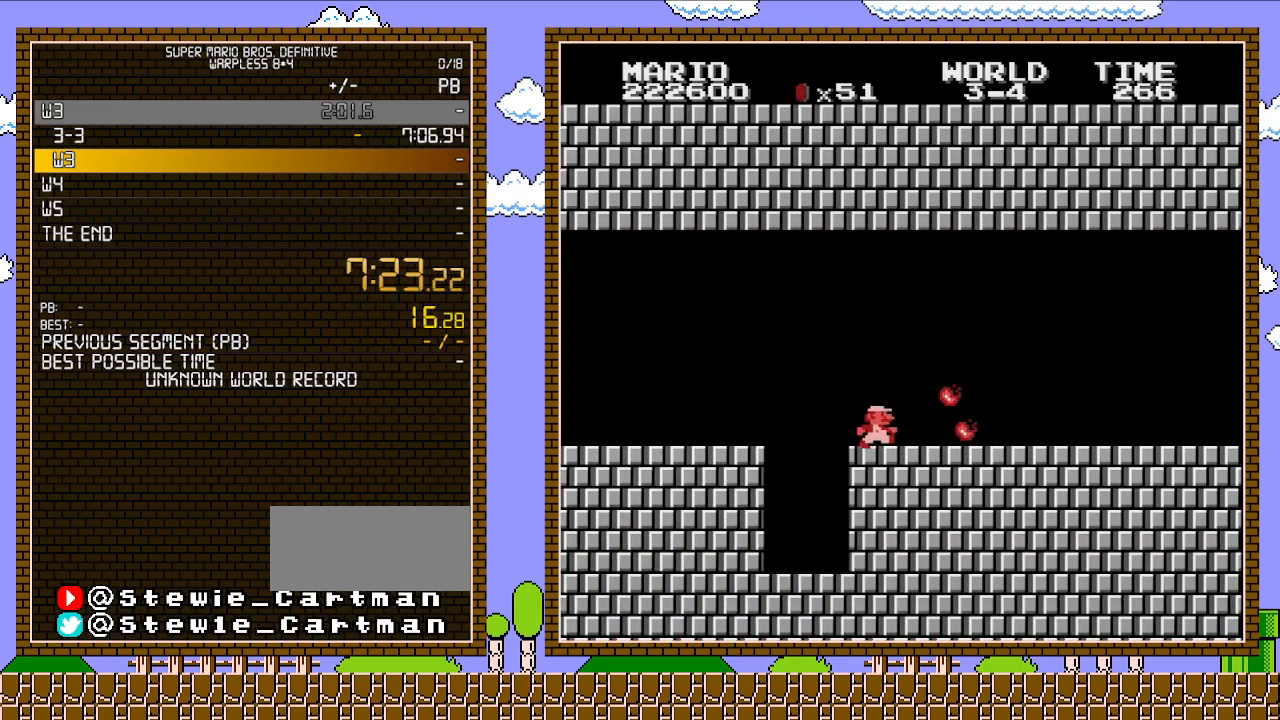
{"buttons": ["B", "DPAD_RIGHT"], "events": []}
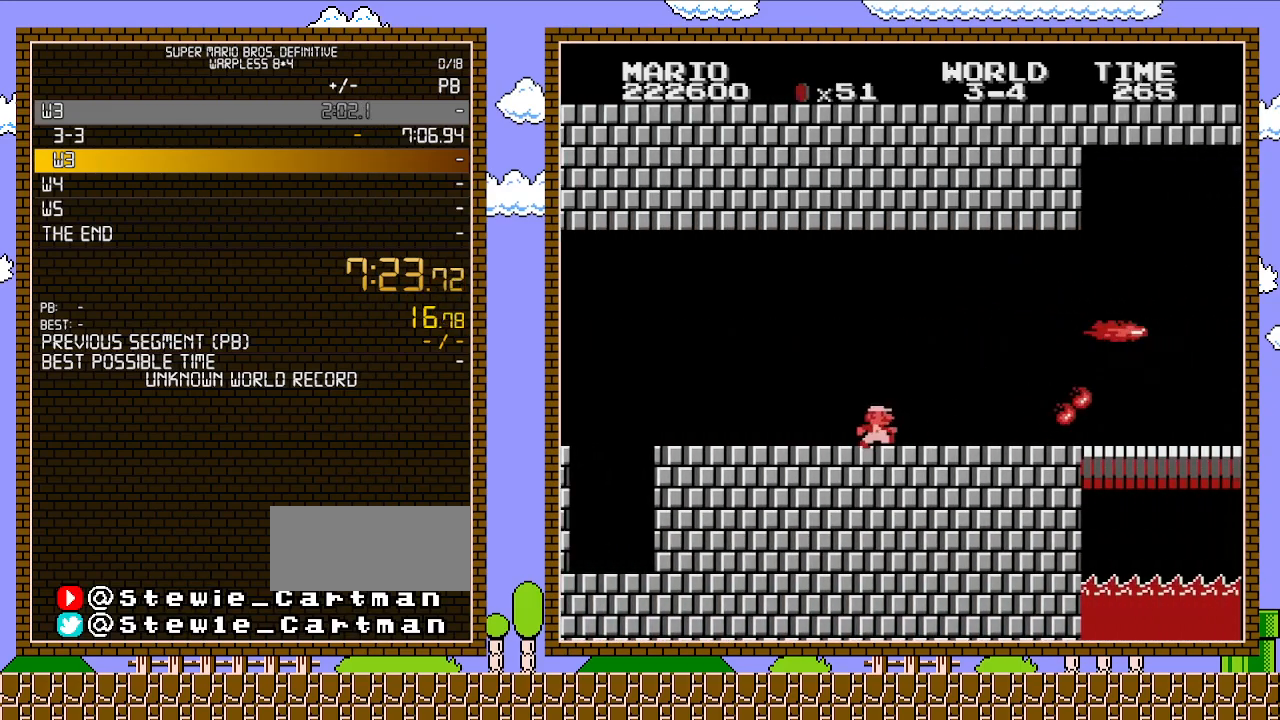
{"buttons": ["B", "DPAD_RIGHT"], "events": []}
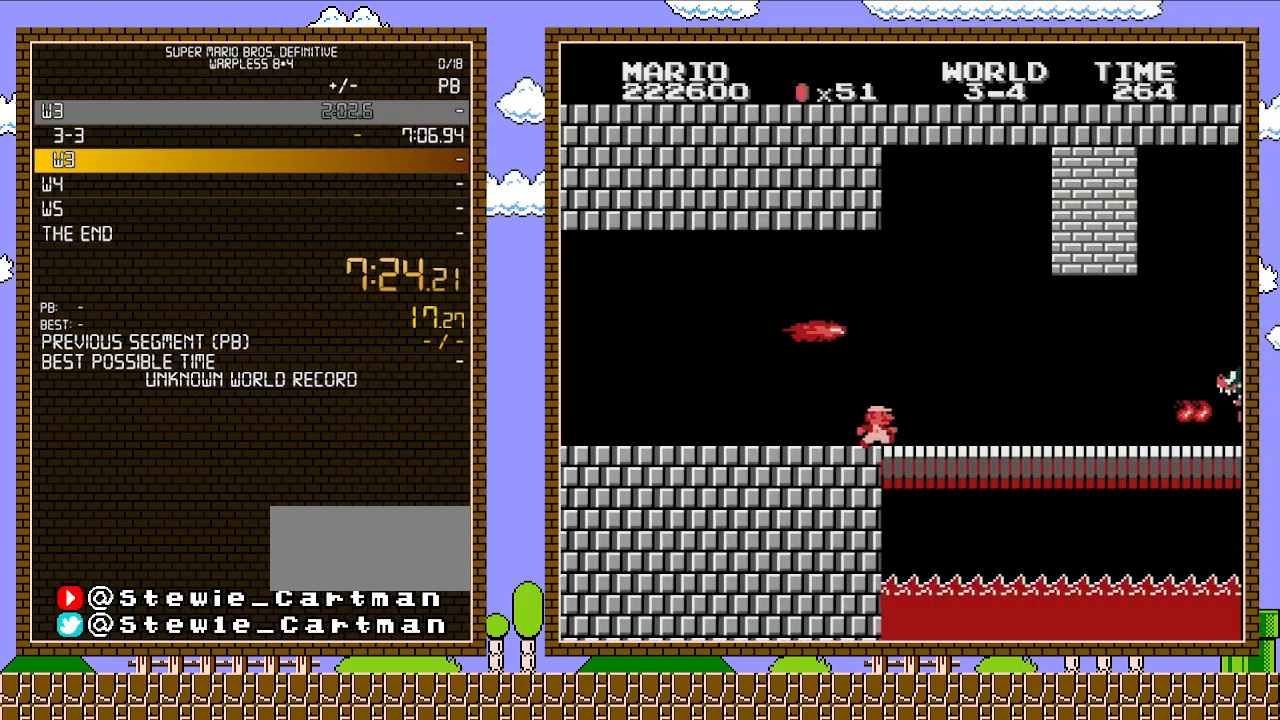
{"buttons": ["B", "DPAD_RIGHT"], "events": []}
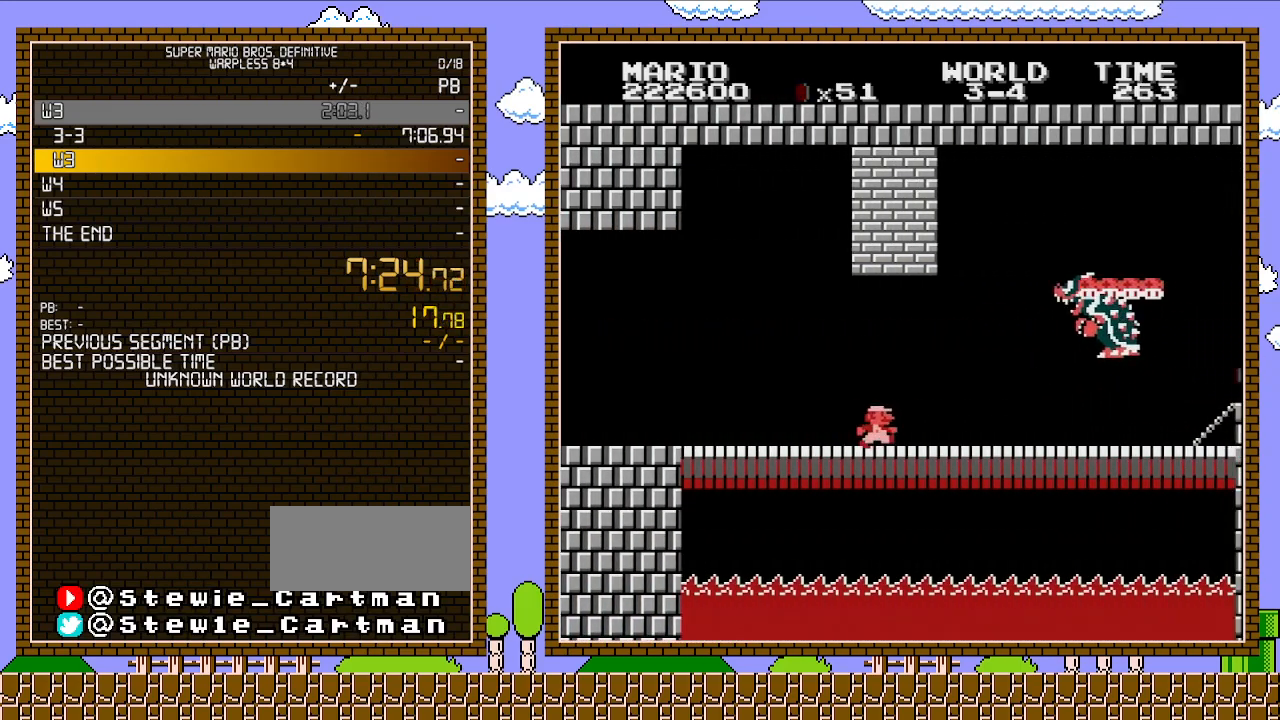
{"buttons": [], "events": [[300, "A", "down"], [450, "A", "up"], [450, "B", "up"], [483, "DPAD_RIGHT", "up"]]}
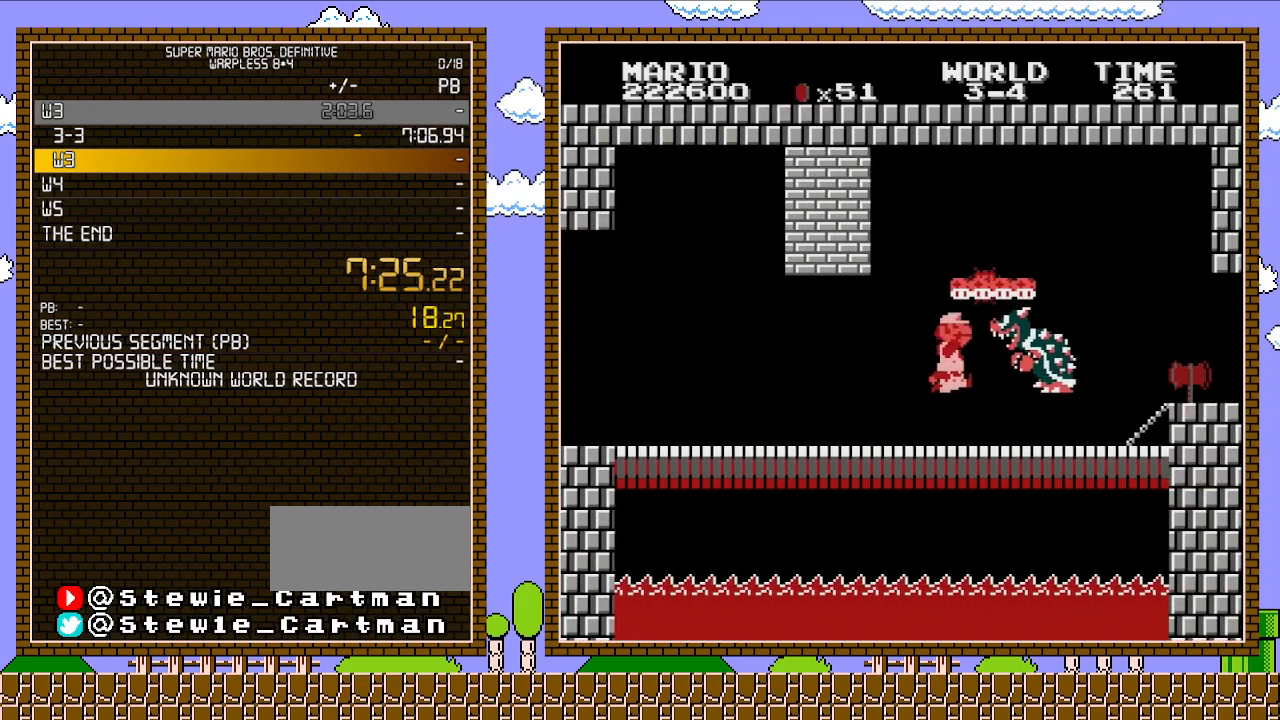
{"buttons": ["B", "DPAD_RIGHT"], "events": [[17, "B", "down"], [67, "B", "up"], [67, "DPAD_RIGHT", "down"], [100, "B", "down"], [167, "B", "up"], [200, "B", "down"], [267, "B", "up"], [317, "B", "down"], [383, "B", "up"], [450, "B", "down"]]}
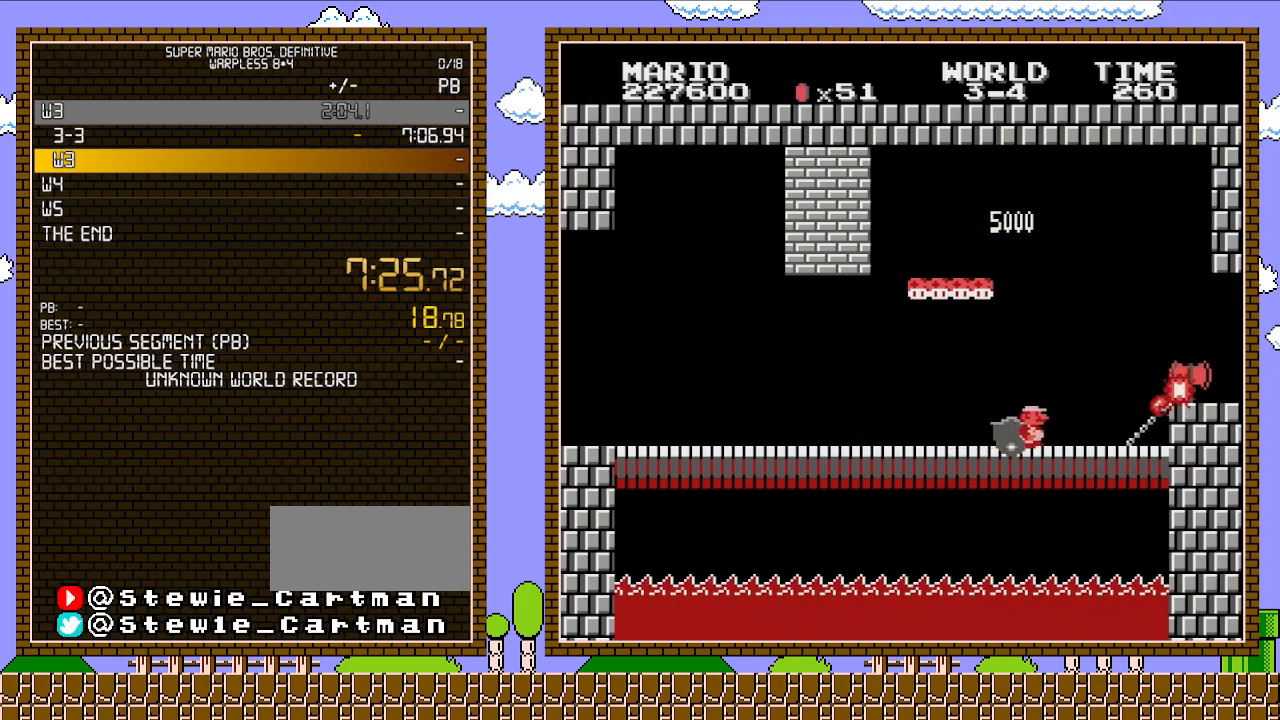
{"buttons": ["B", "DPAD_RIGHT"], "events": [[350, "A", "down"], [417, "A", "up"]]}
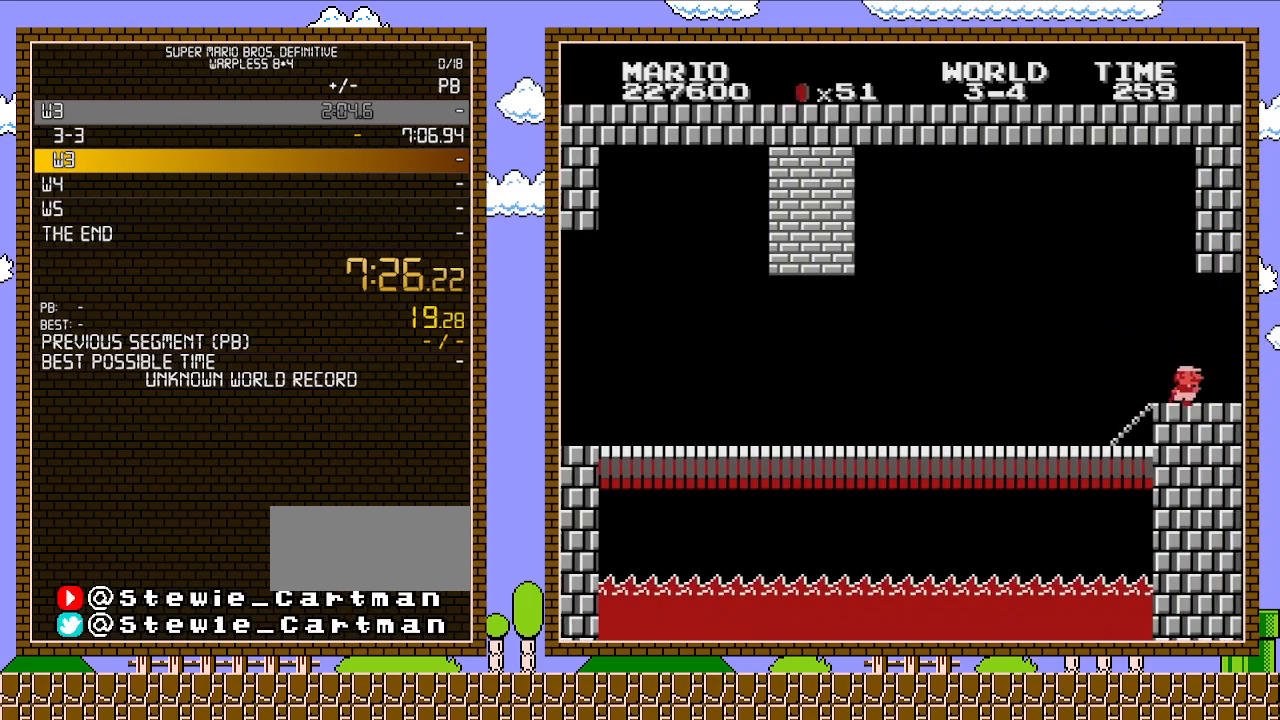
{"buttons": [], "events": [[233, "DPAD_RIGHT", "up"], [283, "B", "up"]]}